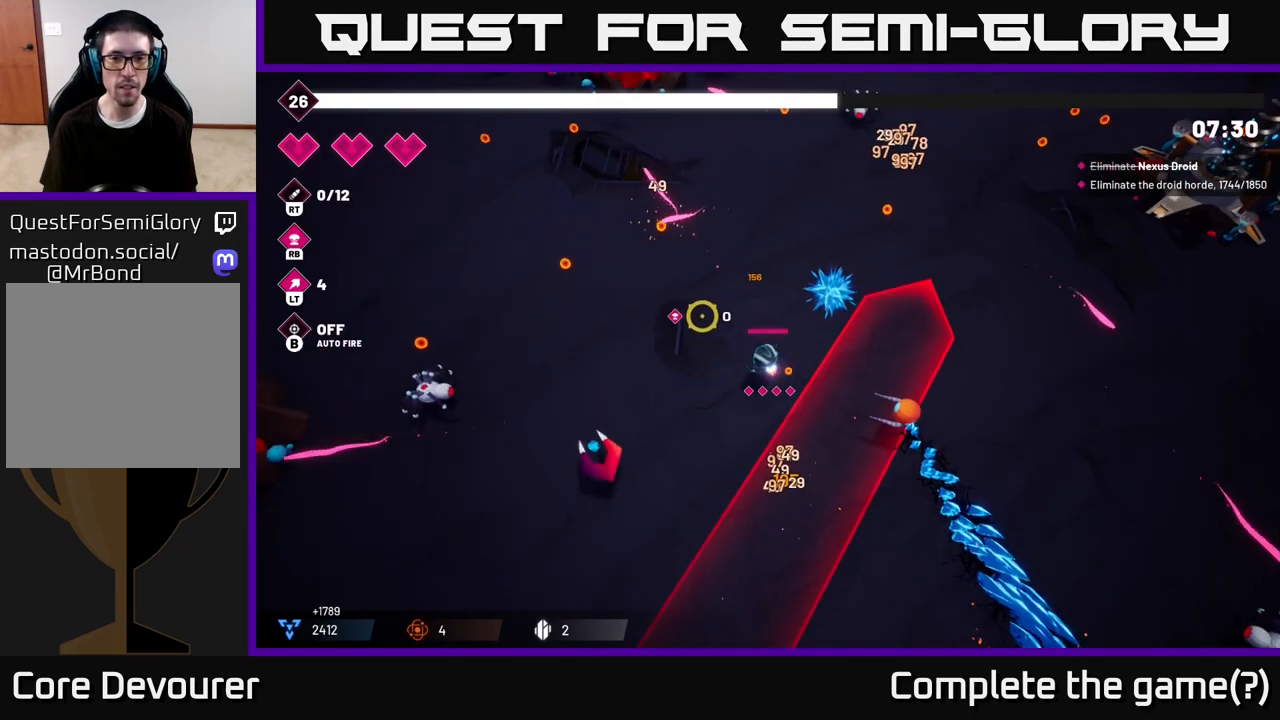
Gameplay with a controller (Xbox layout); each line is a JSON object with the inputs held at the frame after it. "events" lists button and stick changes between this image and that frame as [ms after this image, input, new state], when the widget could be followed in between.
{"buttons": ["R2"], "left_stick": "up-left", "right_stick": "left", "events": [[167, "left_stick", "up-left"], [183, "right_stick", "left"], [200, "R2", "down"]]}
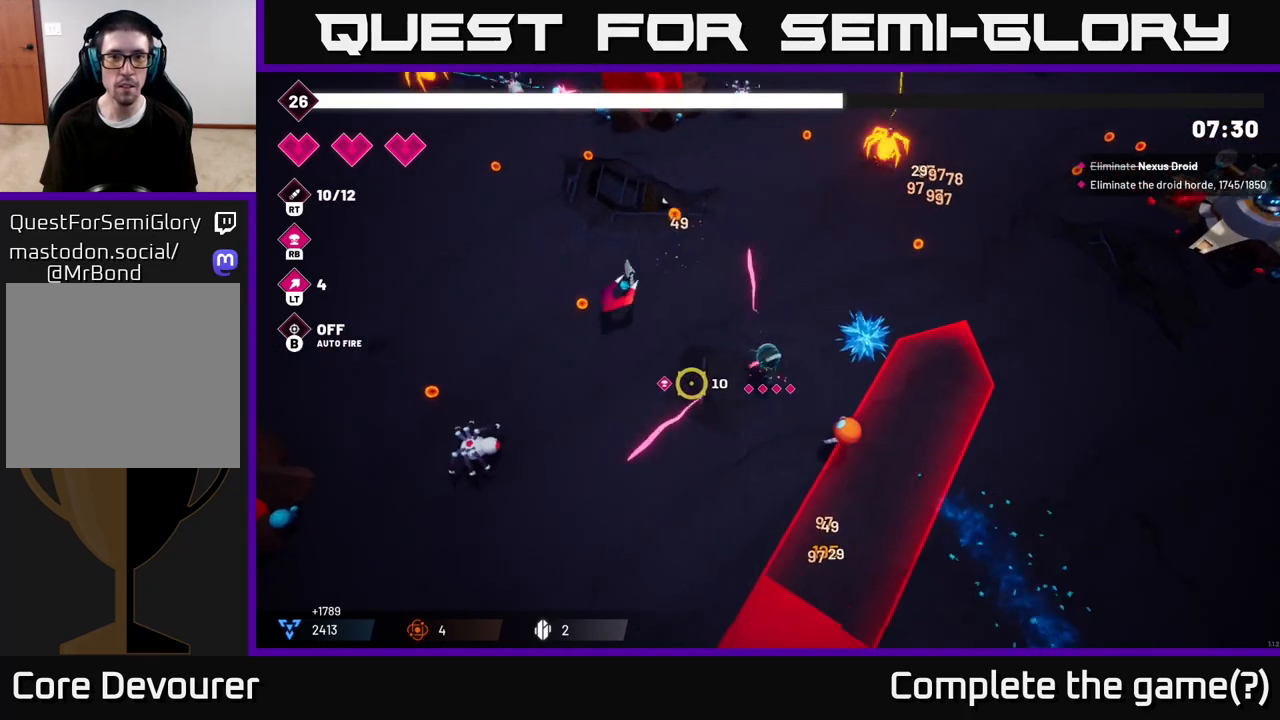
{"buttons": ["R2"], "left_stick": "up-left", "right_stick": "up-right", "events": [[33, "right_stick", "up-left"], [150, "right_stick", "up"], [250, "right_stick", "up-right"]]}
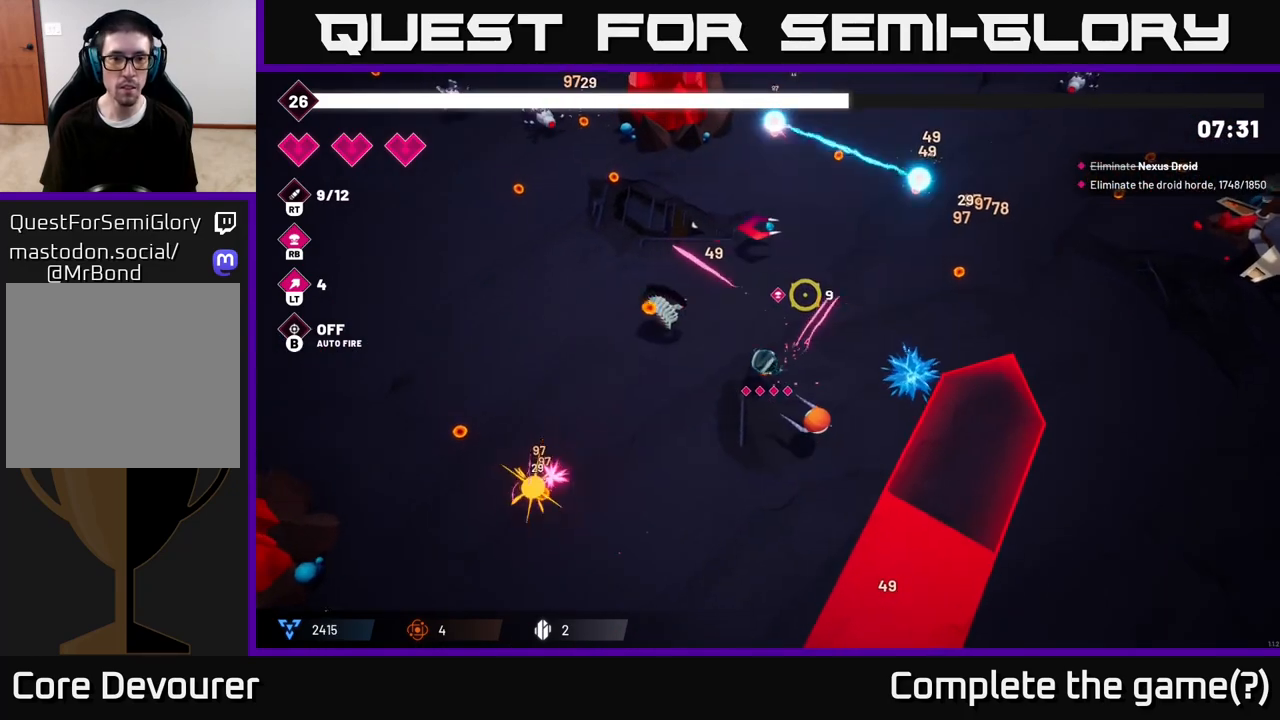
{"buttons": [], "left_stick": "left", "right_stick": "down-left", "events": [[67, "right_stick", "up-left"], [250, "right_stick", "left"], [300, "left_stick", "left"], [367, "right_stick", "down-left"], [450, "R2", "up"]]}
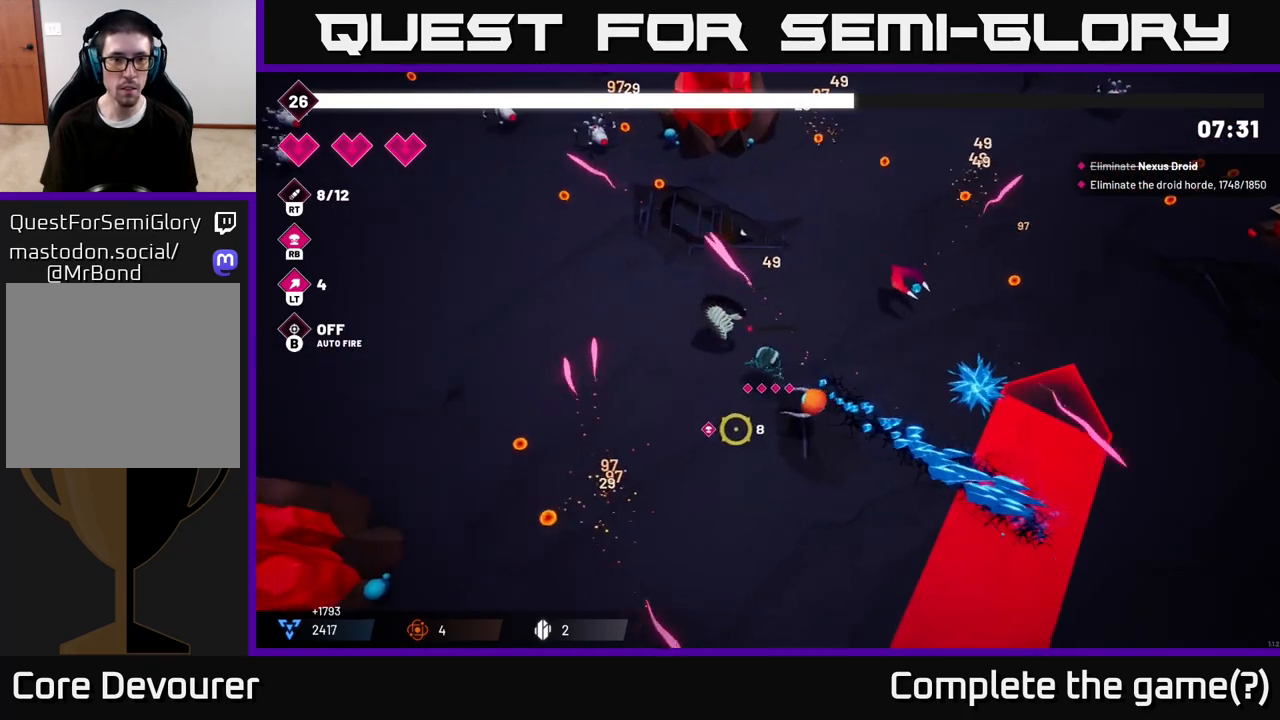
{"buttons": ["L2"], "left_stick": "up-left", "right_stick": "up-left", "events": [[100, "L2", "down"], [100, "right_stick", "left"], [183, "left_stick", "up-left"], [217, "right_stick", "up-left"], [267, "L2", "up"], [483, "L2", "down"]]}
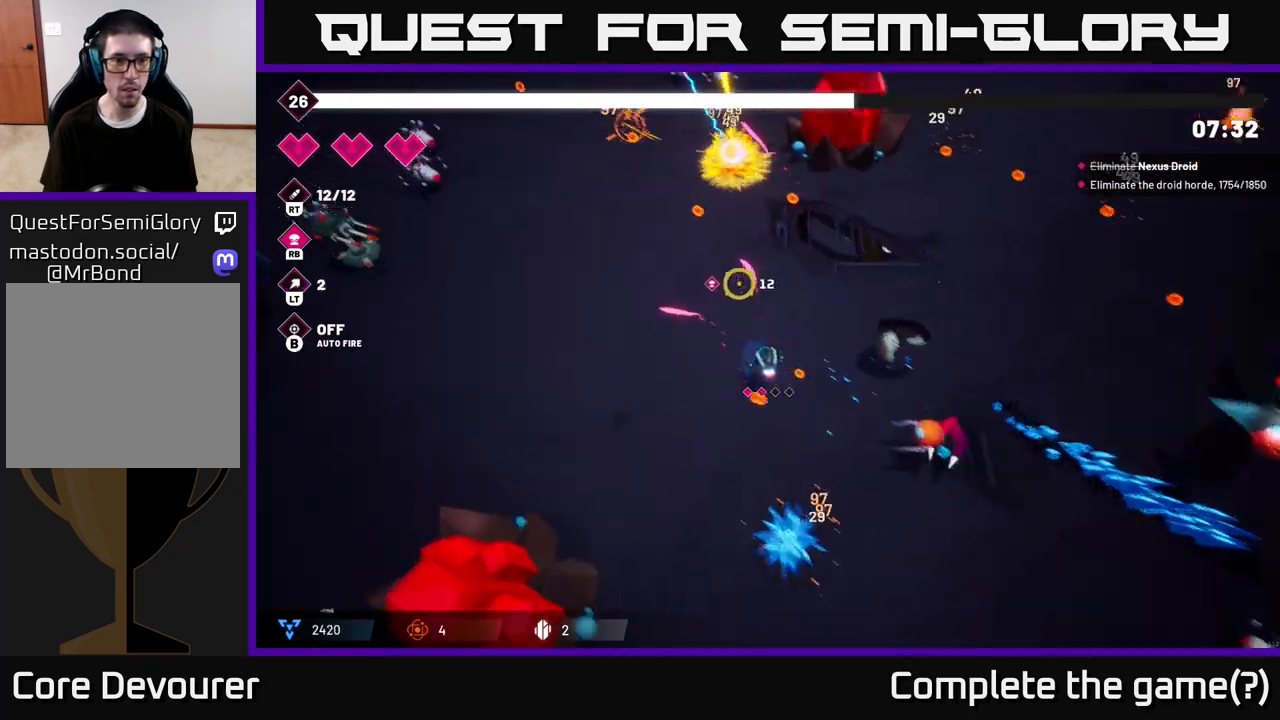
{"buttons": ["R2"], "left_stick": "up-left", "right_stick": "left", "events": [[150, "L2", "up"], [217, "right_stick", "left"], [250, "R2", "down"]]}
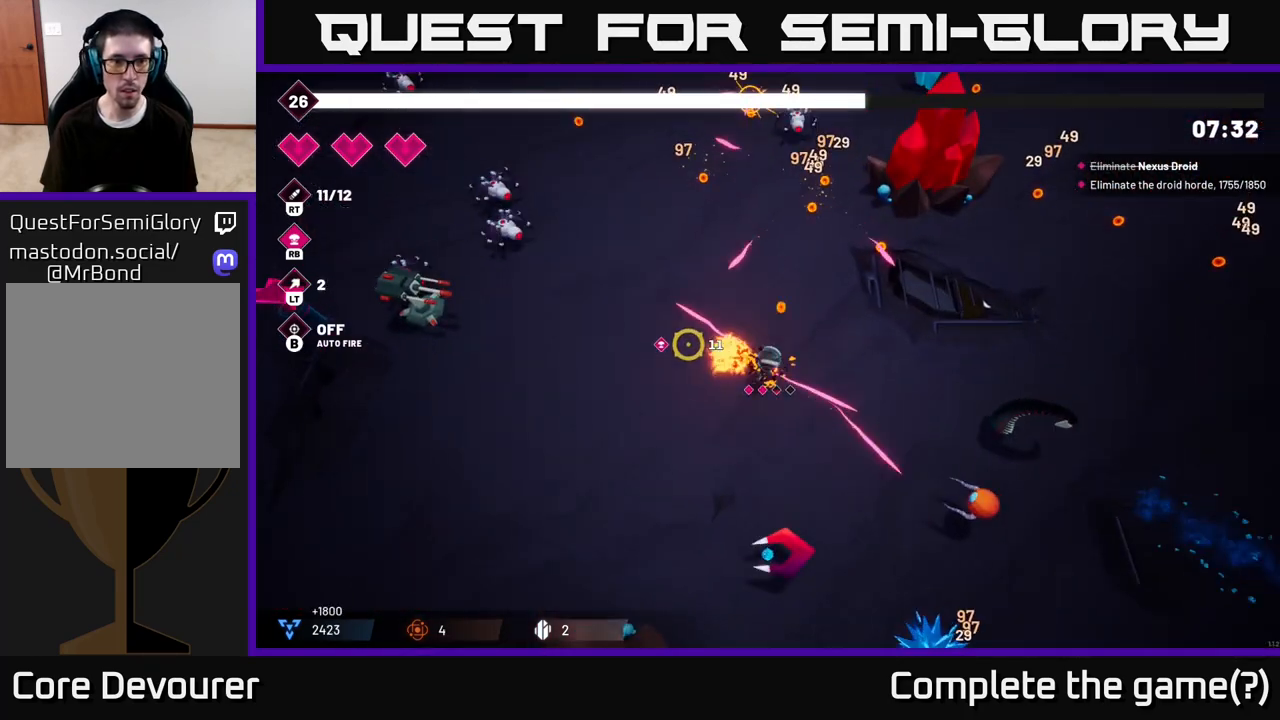
{"buttons": ["R2"], "left_stick": "left", "right_stick": "left", "events": [[117, "left_stick", "left"]]}
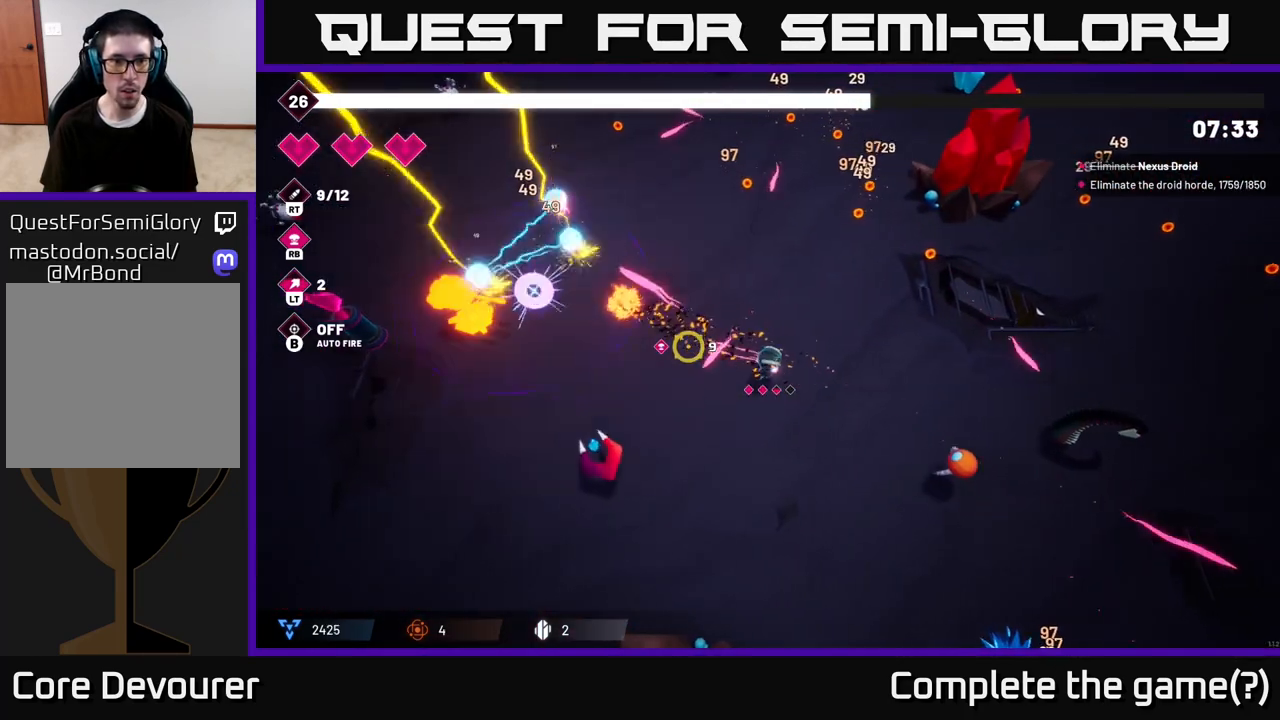
{"buttons": ["R2"], "left_stick": "left", "right_stick": "up-left", "events": [[233, "R2", "up"], [317, "right_stick", "up-left"], [433, "R2", "down"]]}
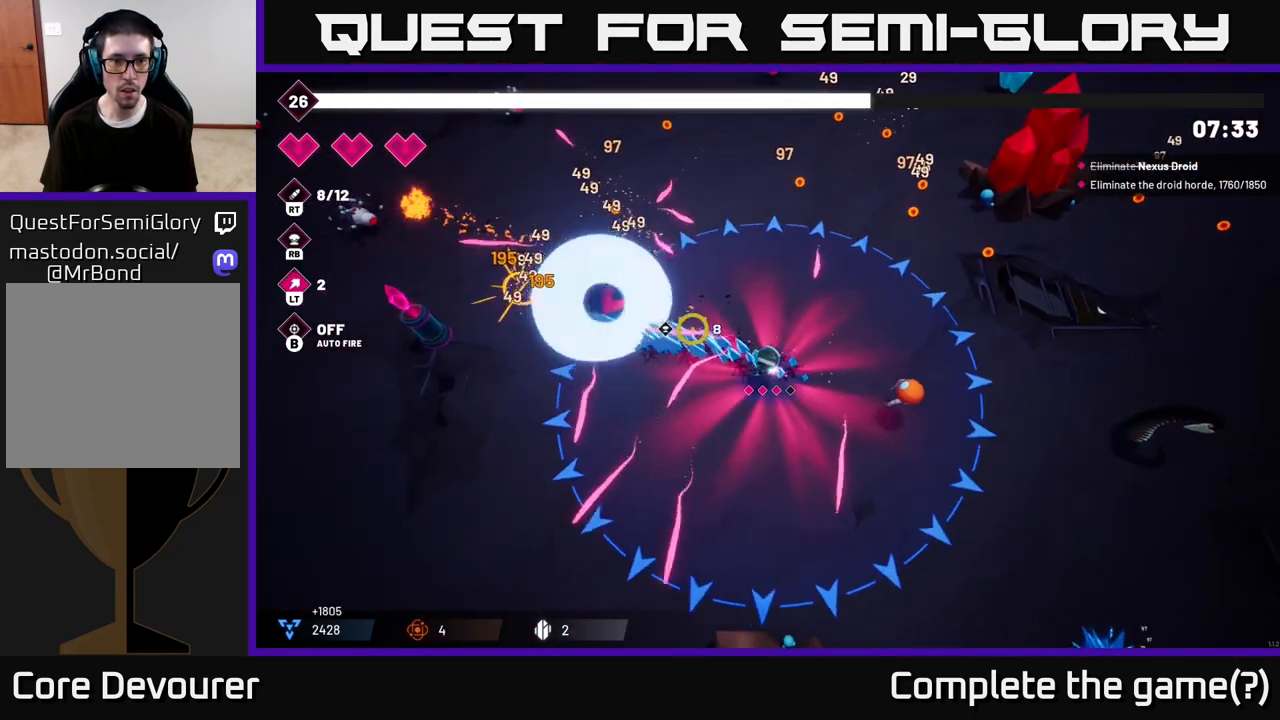
{"buttons": ["R2"], "left_stick": "left", "right_stick": "up-left", "events": [[17, "left_stick", "down-left"], [483, "left_stick", "left"]]}
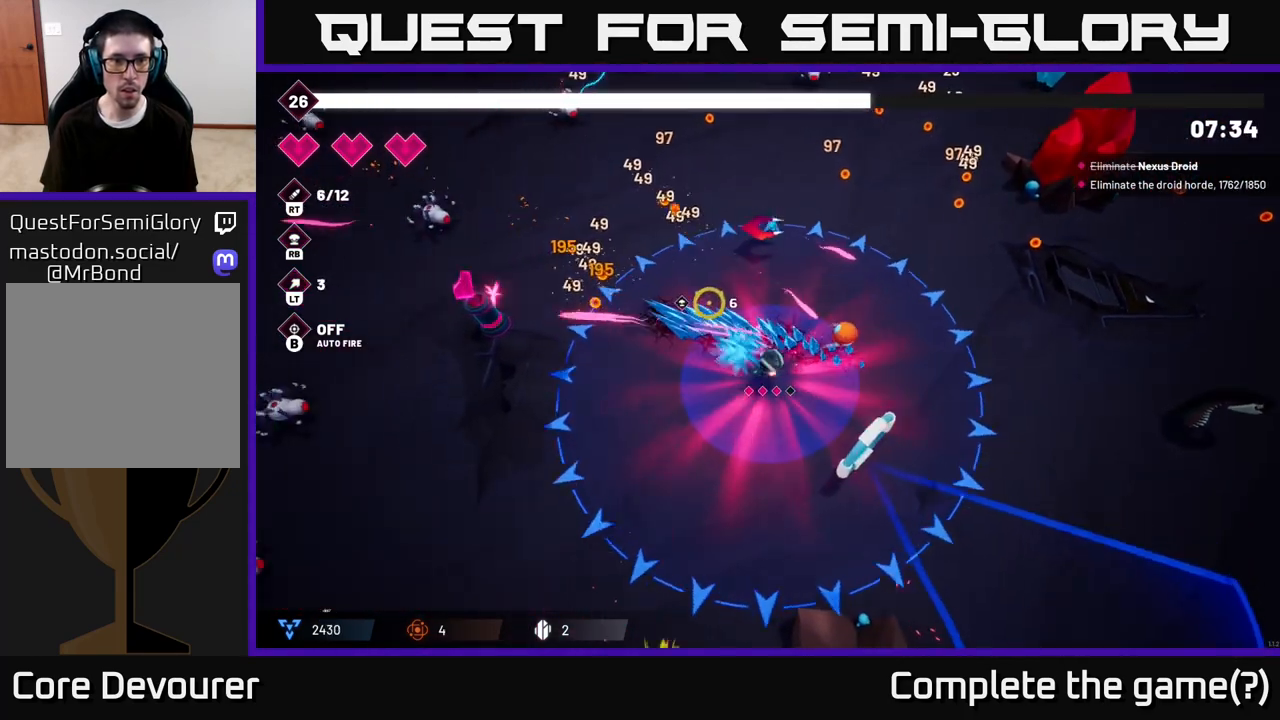
{"buttons": ["L2"], "left_stick": "up-left", "right_stick": "up-left", "events": [[83, "left_stick", "up-left"], [100, "right_stick", "up"], [383, "R2", "up"], [417, "L2", "down"], [450, "right_stick", "up-left"]]}
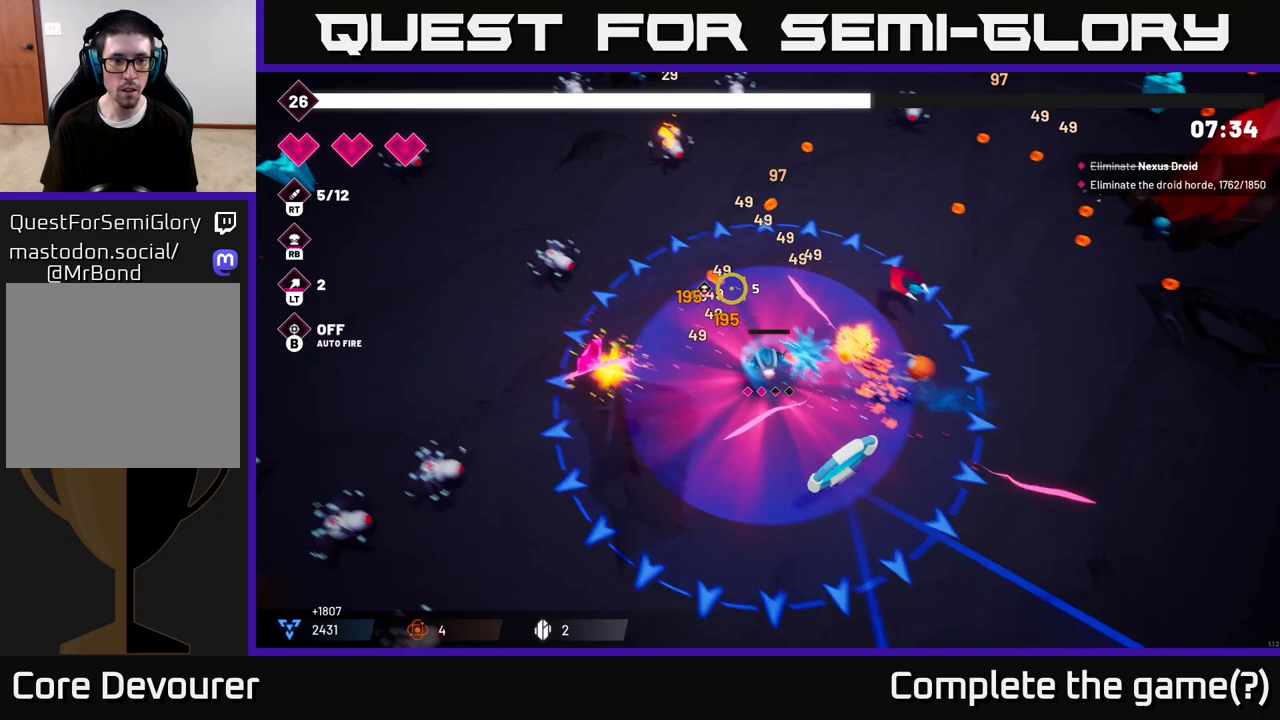
{"buttons": ["R2"], "left_stick": "up-left", "right_stick": "up", "events": [[67, "L2", "up"], [83, "R2", "down"], [267, "right_stick", "up"]]}
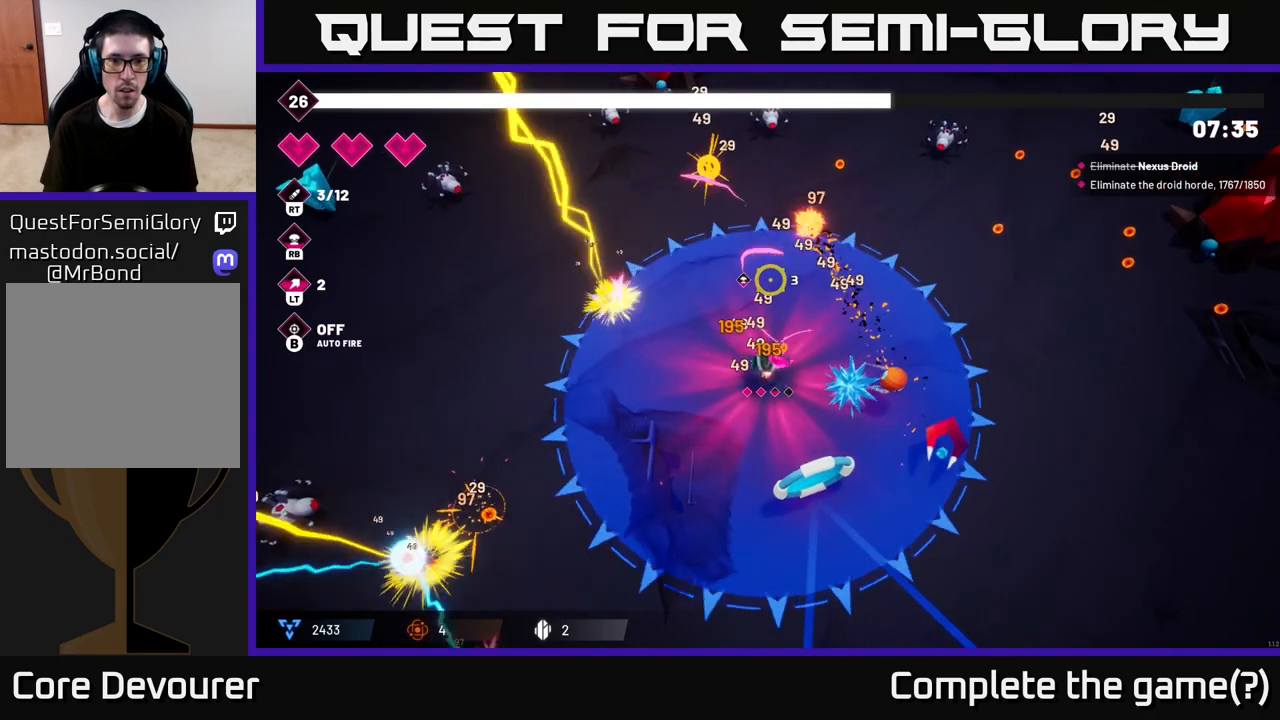
{"buttons": ["R2"], "left_stick": "up", "right_stick": "up", "events": [[117, "left_stick", "up"]]}
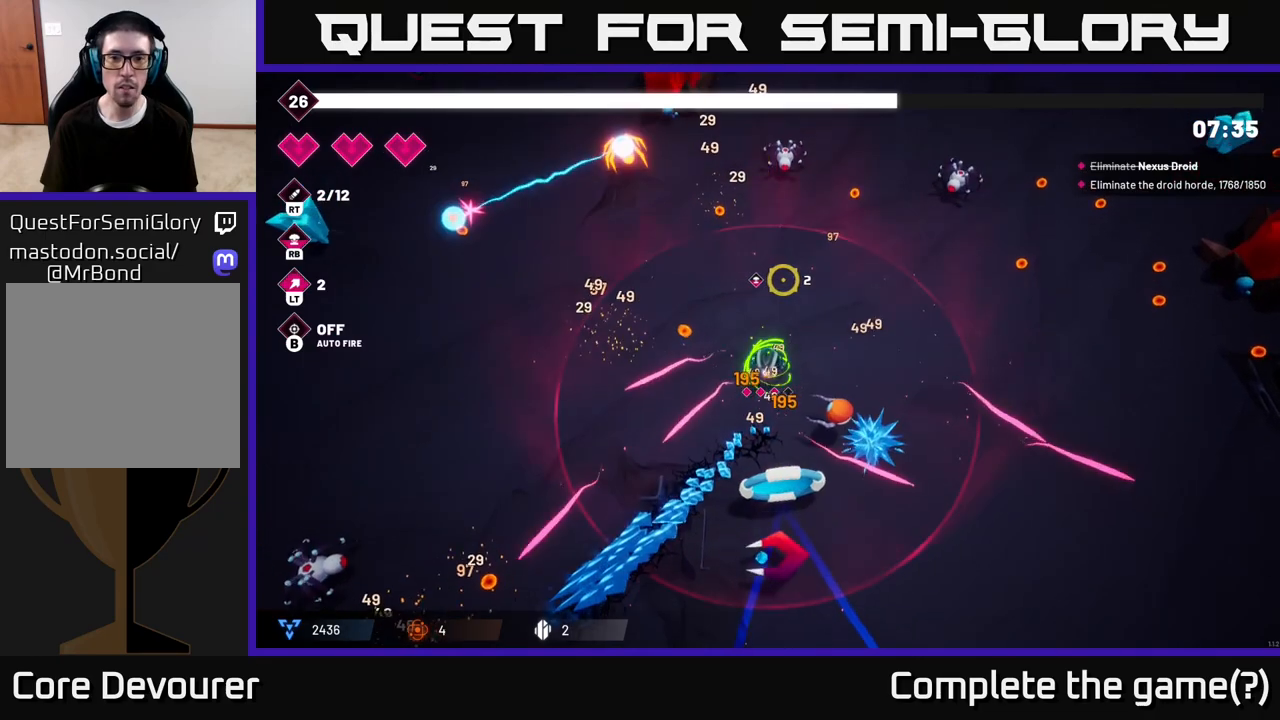
{"buttons": ["R2"], "left_stick": "up-left", "right_stick": "up-right", "events": [[233, "right_stick", "up-right"], [500, "left_stick", "up-left"]]}
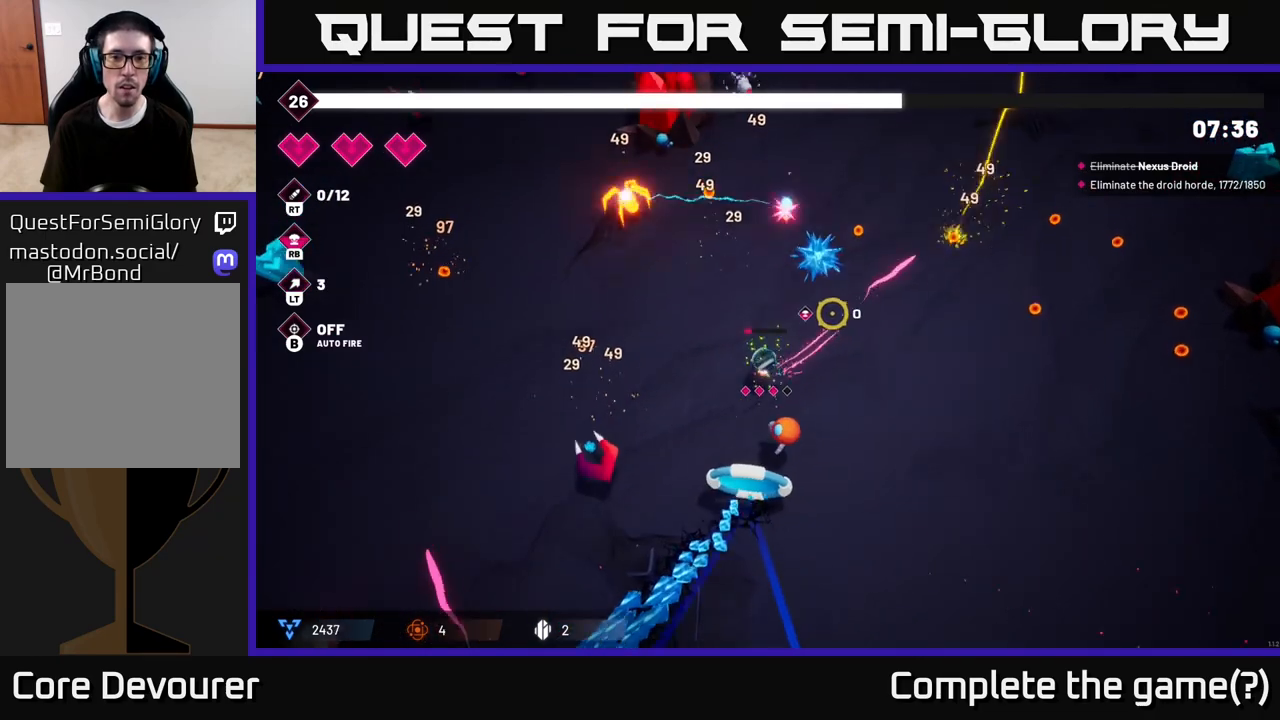
{"buttons": ["R2"], "left_stick": "up", "right_stick": "left", "events": [[67, "right_stick", "up"], [183, "right_stick", "up-left"], [233, "left_stick", "center"], [367, "left_stick", "up-left"], [433, "right_stick", "left"], [500, "left_stick", "up"]]}
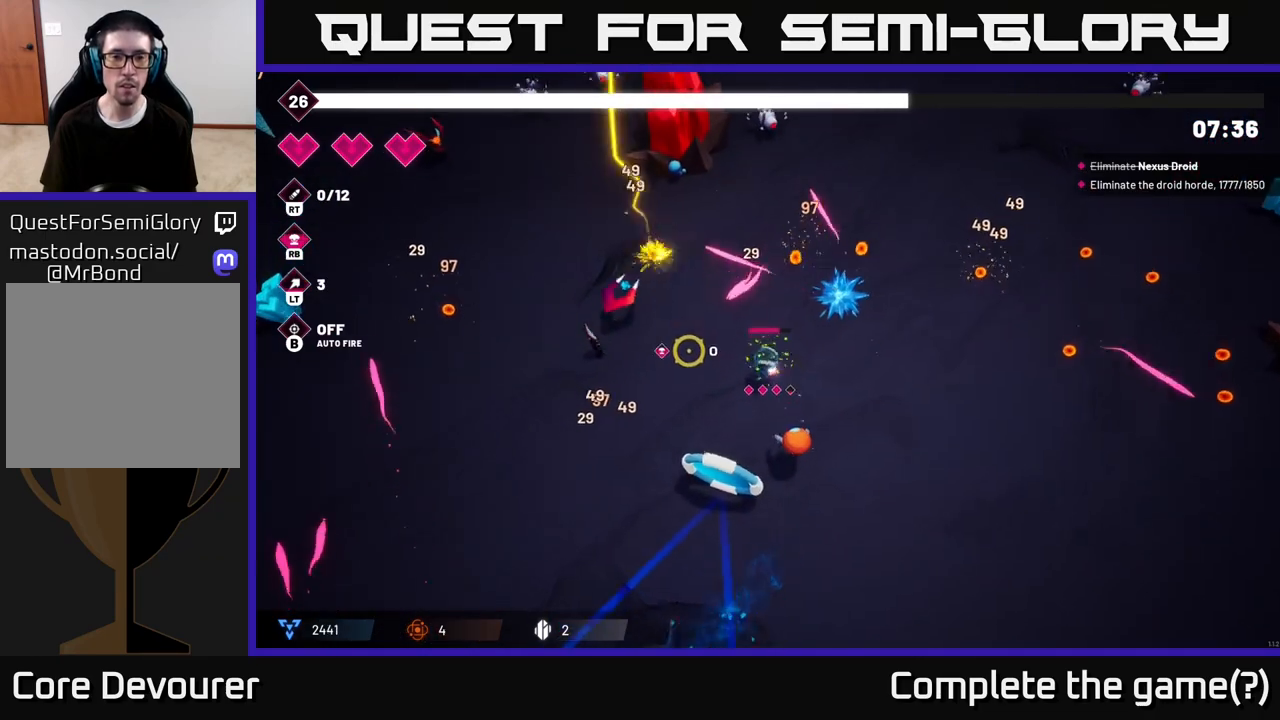
{"buttons": ["L2", "R2"], "left_stick": "up", "right_stick": "up", "events": [[67, "right_stick", "up-left"], [133, "left_stick", "up-right"], [167, "R2", "up"], [183, "right_stick", "up"], [383, "R2", "down"], [400, "L2", "down"], [483, "left_stick", "up"]]}
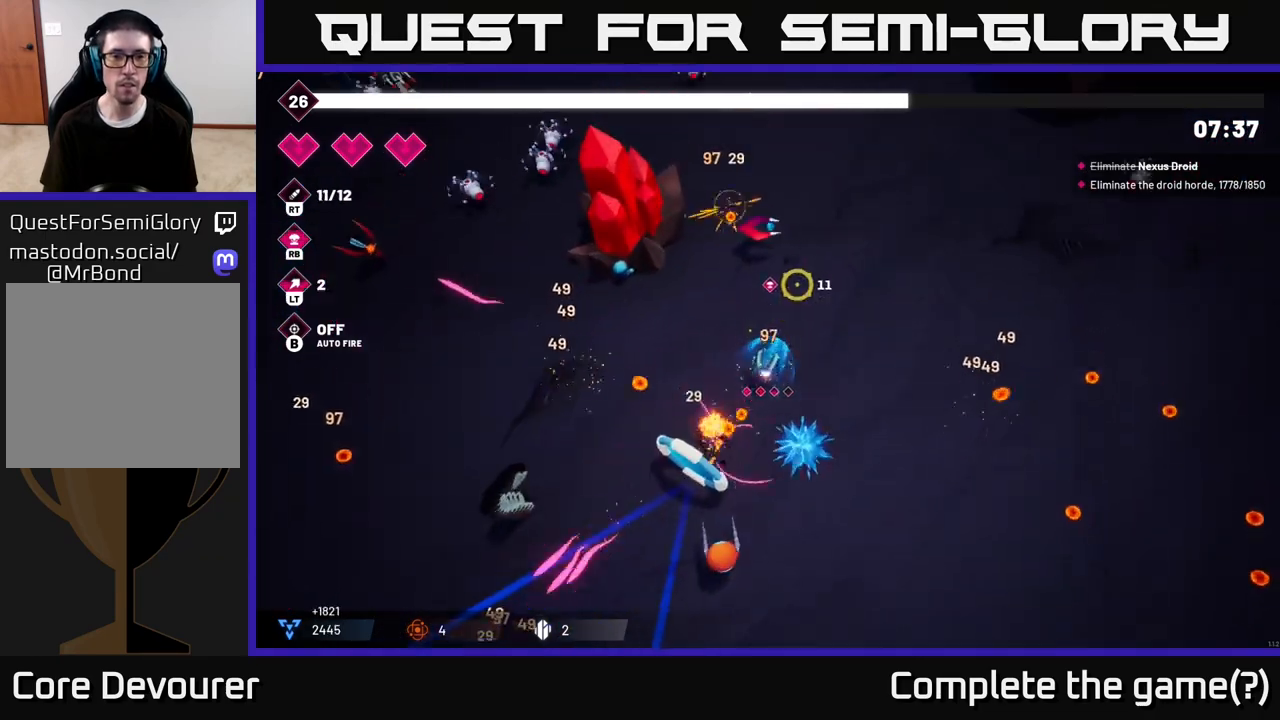
{"buttons": ["R2"], "left_stick": "left", "right_stick": "left", "events": [[33, "L2", "up"], [200, "left_stick", "up-left"], [300, "right_stick", "left"], [317, "left_stick", "left"]]}
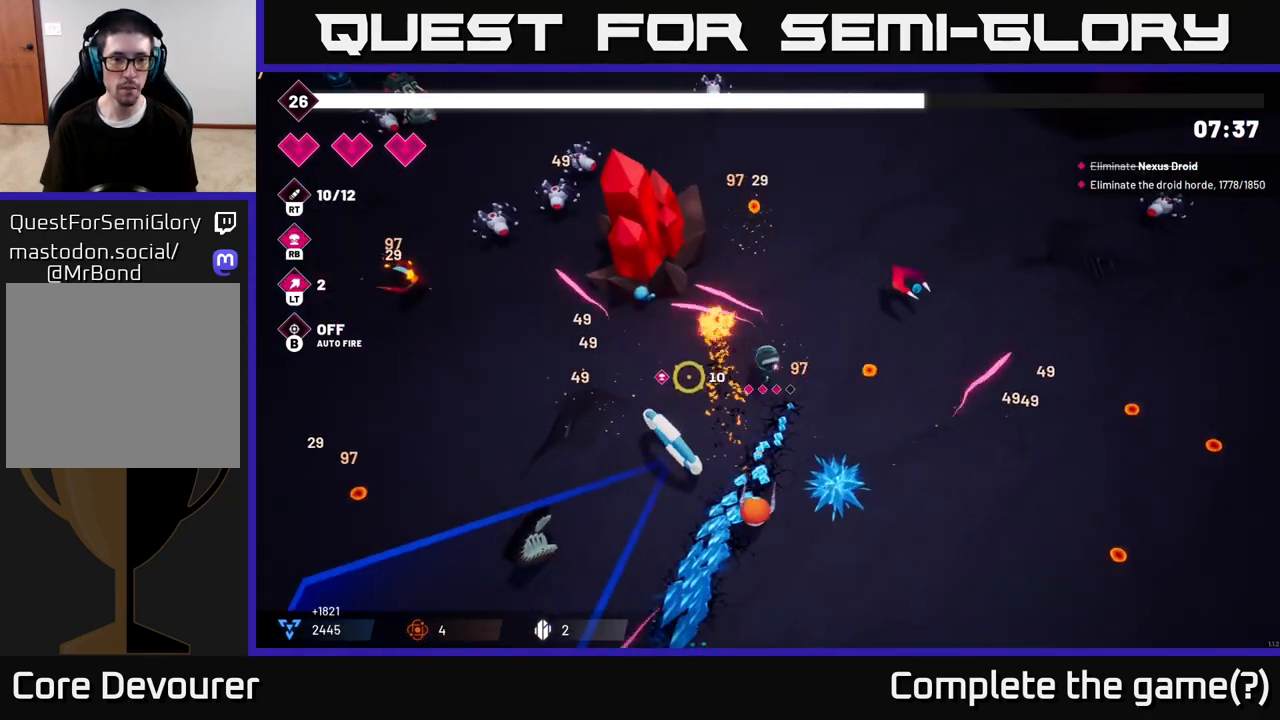
{"buttons": ["R2"], "left_stick": "left", "right_stick": "up-left", "events": [[200, "right_stick", "up-left"]]}
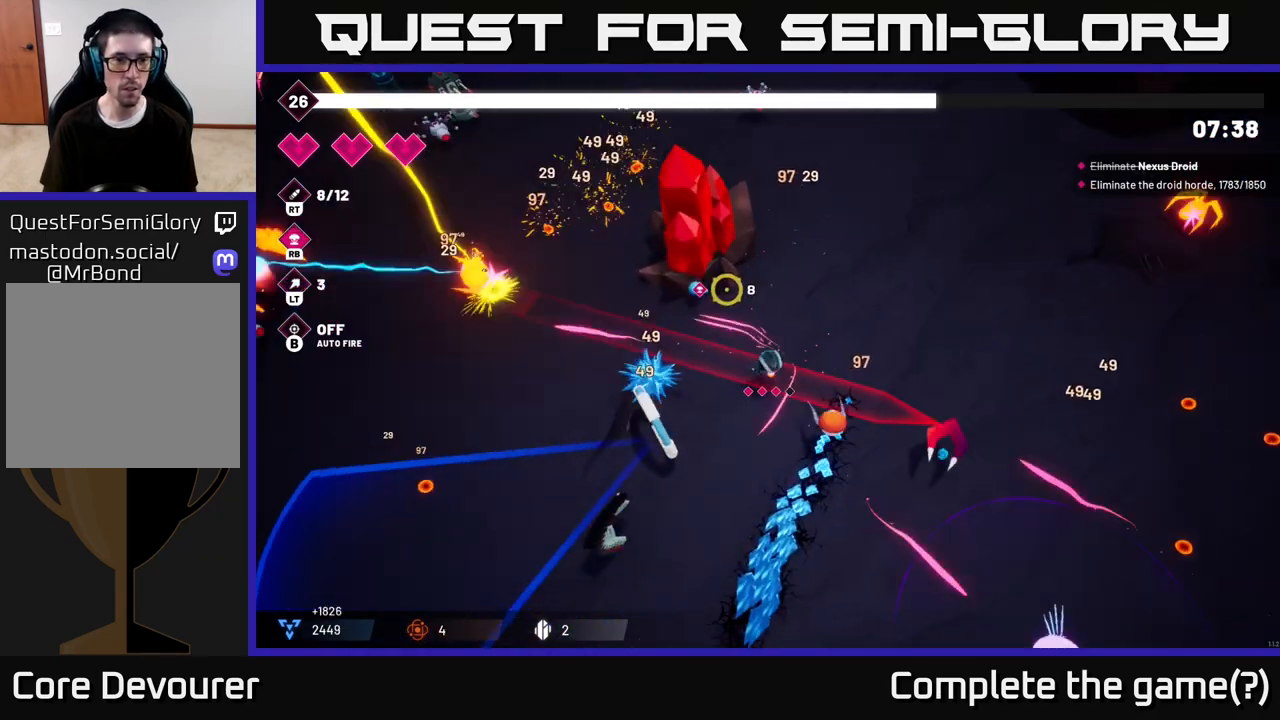
{"buttons": ["R2"], "left_stick": "left", "right_stick": "up-left", "events": [[133, "right_stick", "left"], [300, "right_stick", "up-left"]]}
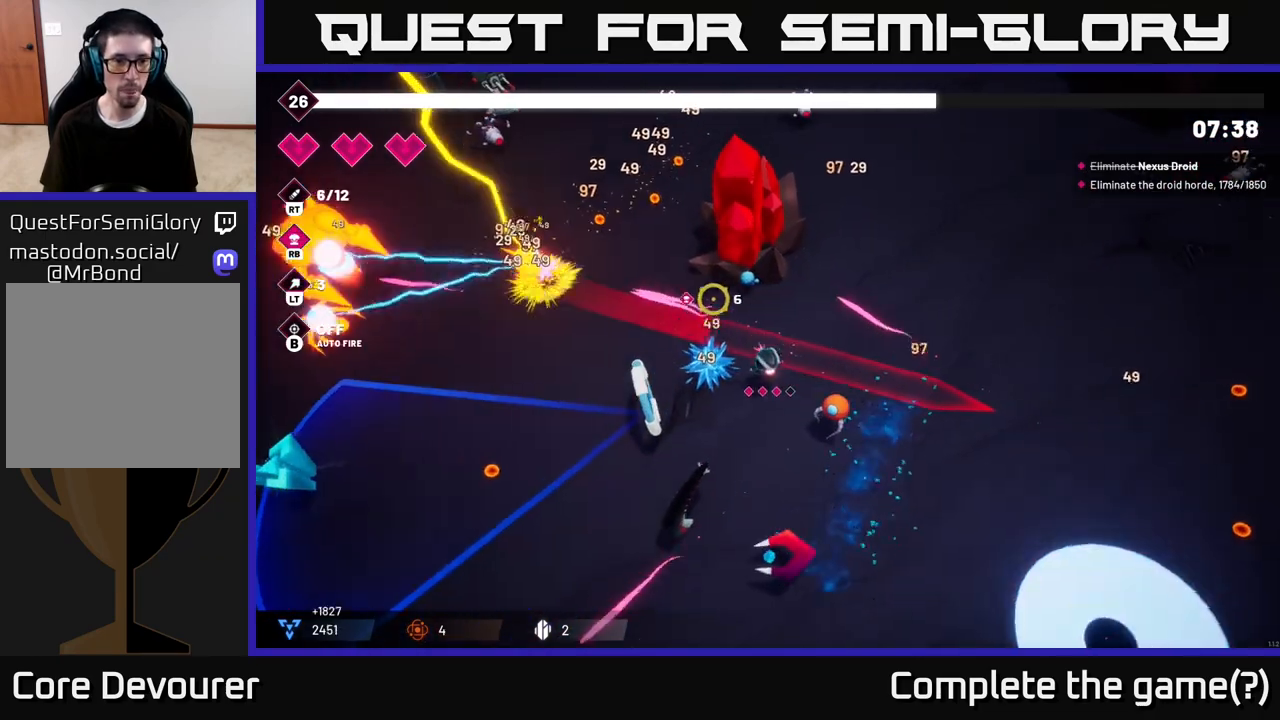
{"buttons": [], "left_stick": "left", "right_stick": "up-left", "events": [[50, "right_stick", "left"], [183, "right_stick", "down-left"], [267, "L2", "down"], [300, "right_stick", "left"], [350, "R2", "up"], [367, "L2", "up"], [483, "right_stick", "up-left"]]}
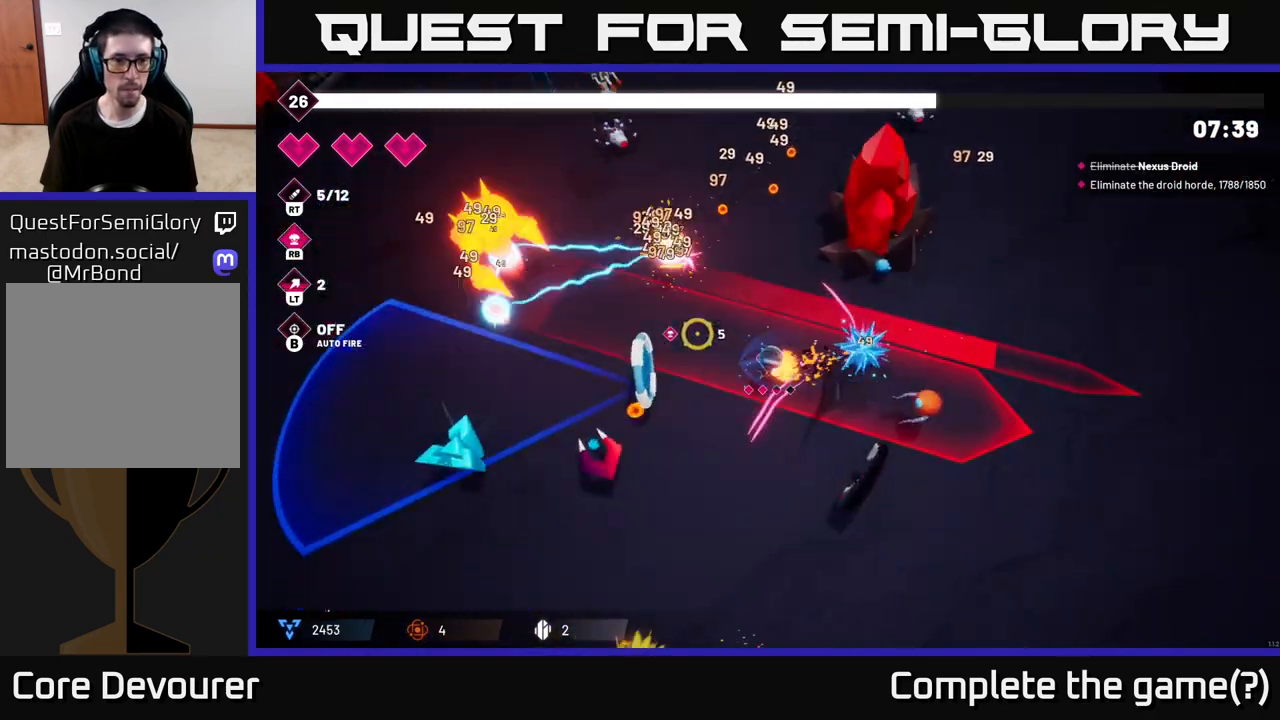
{"buttons": ["R2"], "left_stick": "down-left", "right_stick": "up-left", "events": [[17, "R2", "down"], [200, "left_stick", "down-left"]]}
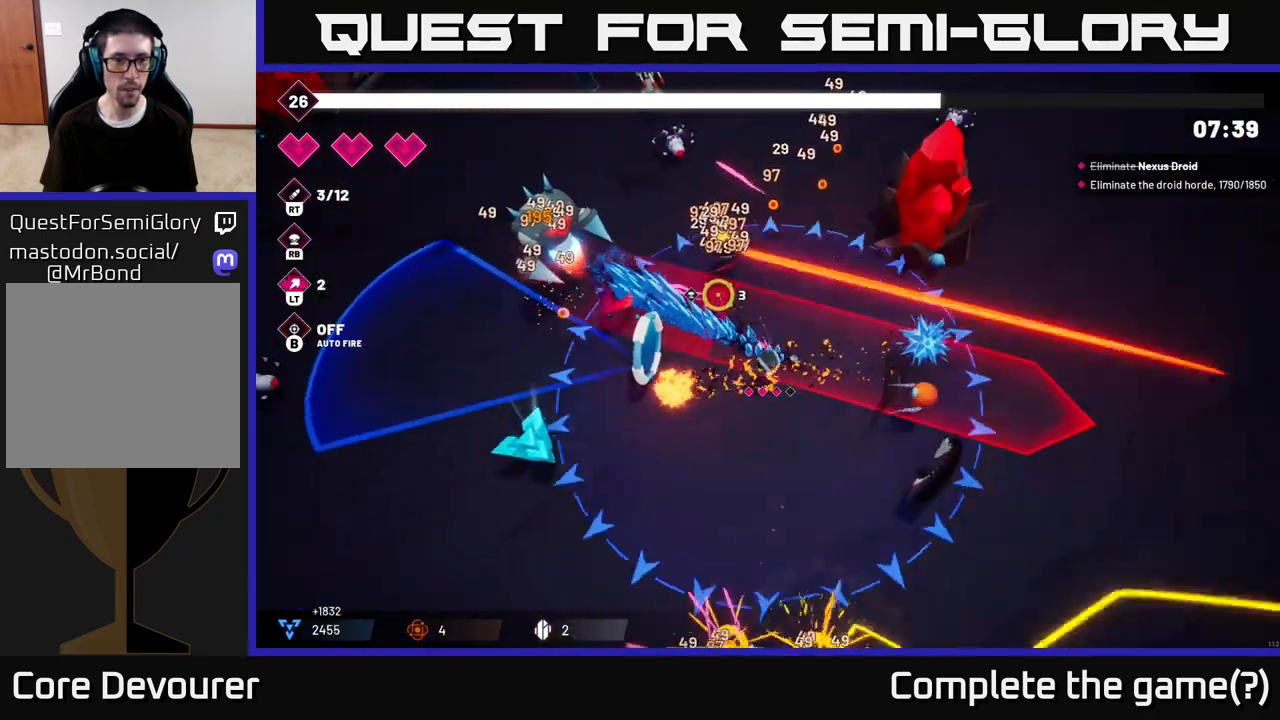
{"buttons": ["R2"], "left_stick": "left", "right_stick": "up", "events": [[17, "R1", "down"], [33, "R2", "up"], [33, "left_stick", "left"], [150, "R1", "up"], [217, "right_stick", "up"], [233, "R2", "down"]]}
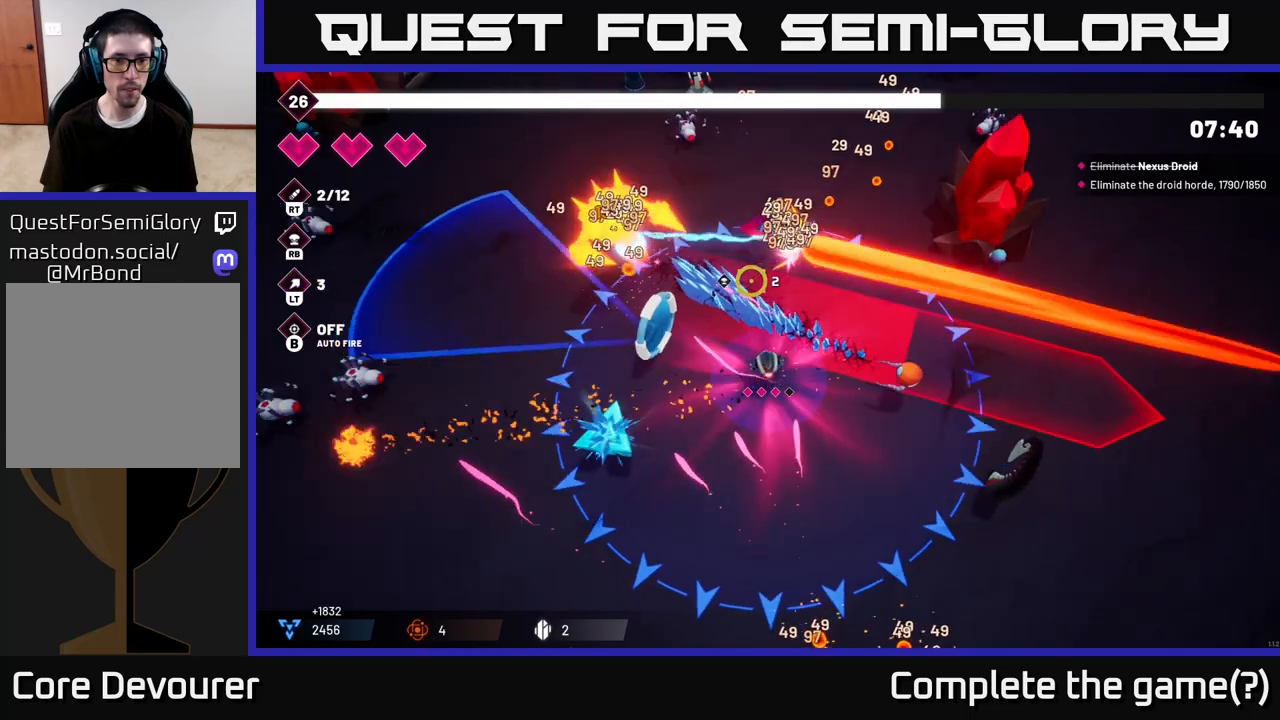
{"buttons": ["R2"], "left_stick": "up-left", "right_stick": "up", "events": [[383, "left_stick", "up-left"]]}
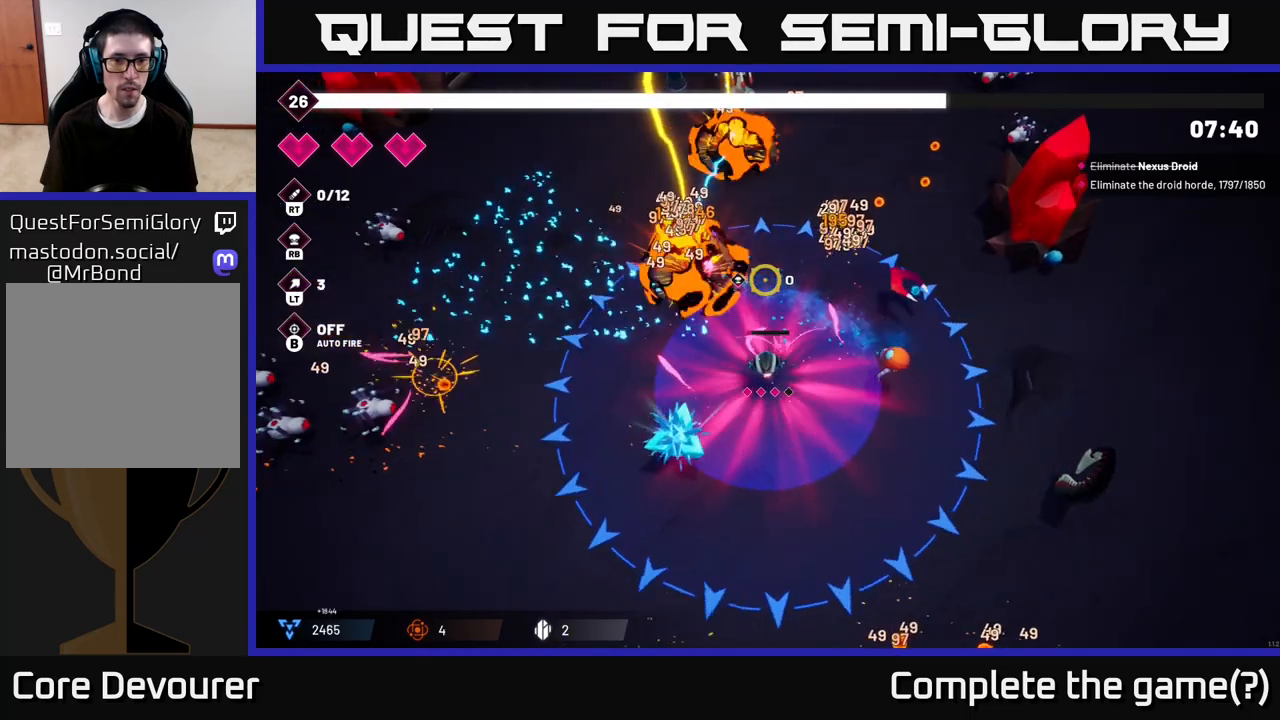
{"buttons": ["R2"], "left_stick": "left", "right_stick": "down-right", "events": [[50, "left_stick", "left"], [300, "right_stick", "up-right"], [400, "right_stick", "right"], [500, "right_stick", "down-right"]]}
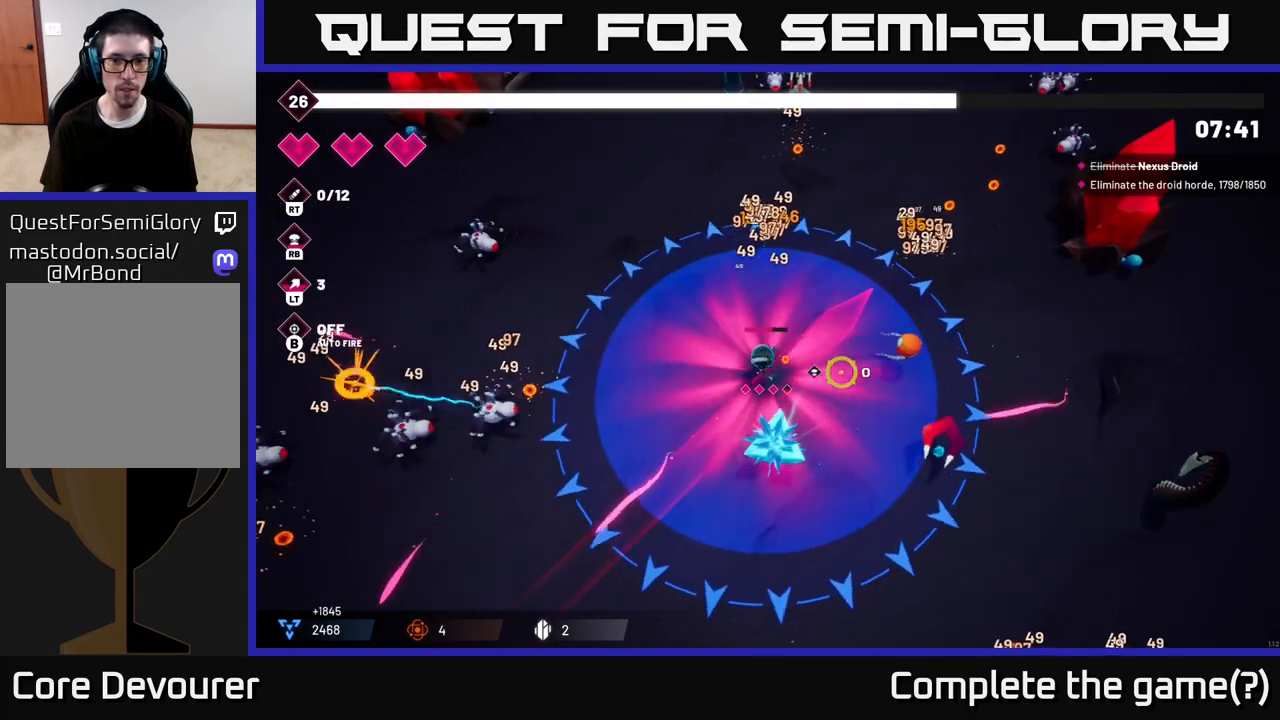
{"buttons": ["R2"], "left_stick": "down", "right_stick": "down-right", "events": [[67, "left_stick", "down-left"], [200, "left_stick", "down"], [400, "left_stick", "center"], [500, "left_stick", "down"]]}
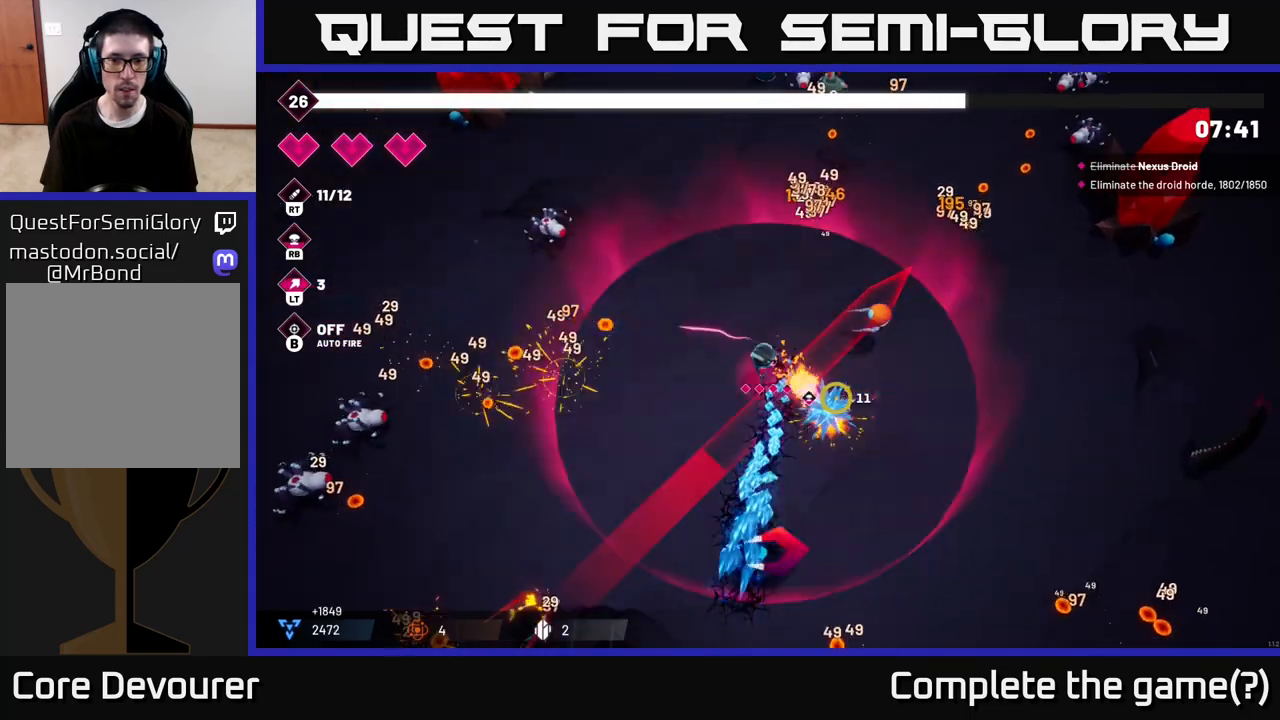
{"buttons": ["R2"], "left_stick": "up-left", "right_stick": "down-left", "events": [[100, "left_stick", "up-left"], [183, "right_stick", "down-left"]]}
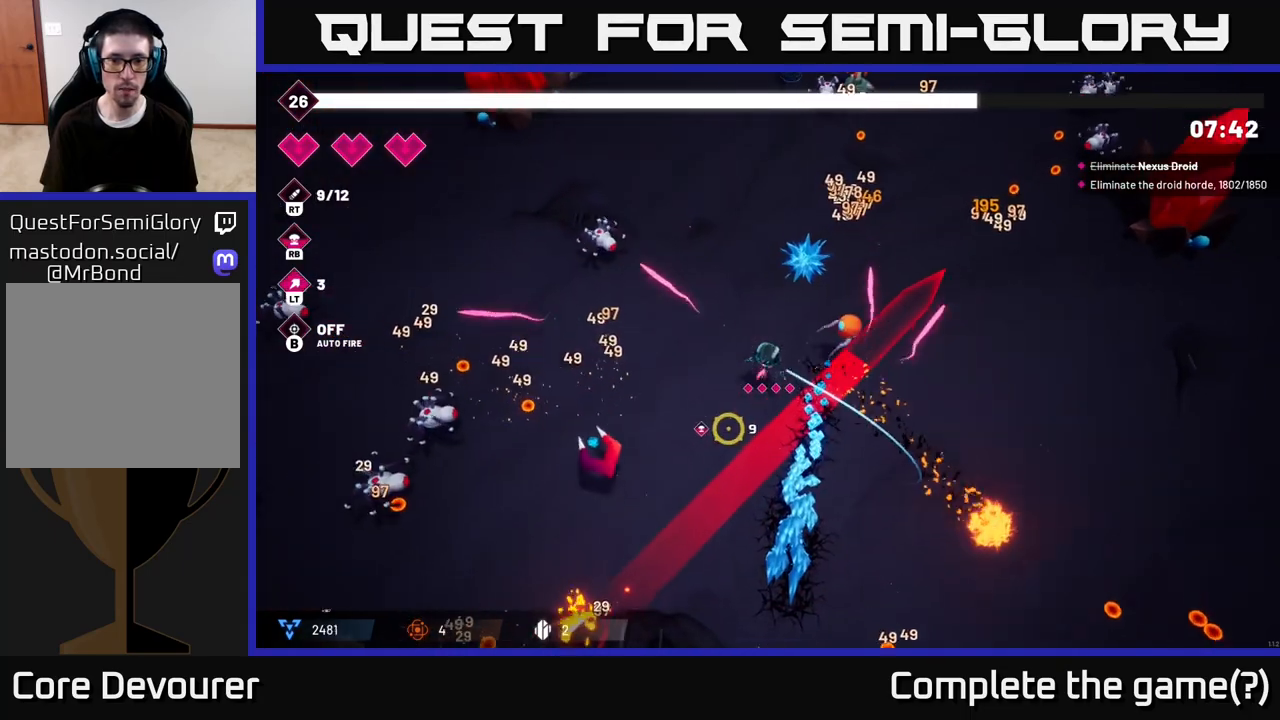
{"buttons": ["R2"], "left_stick": "down-left", "right_stick": "down-left", "events": [[100, "left_stick", "center"], [200, "left_stick", "down-left"]]}
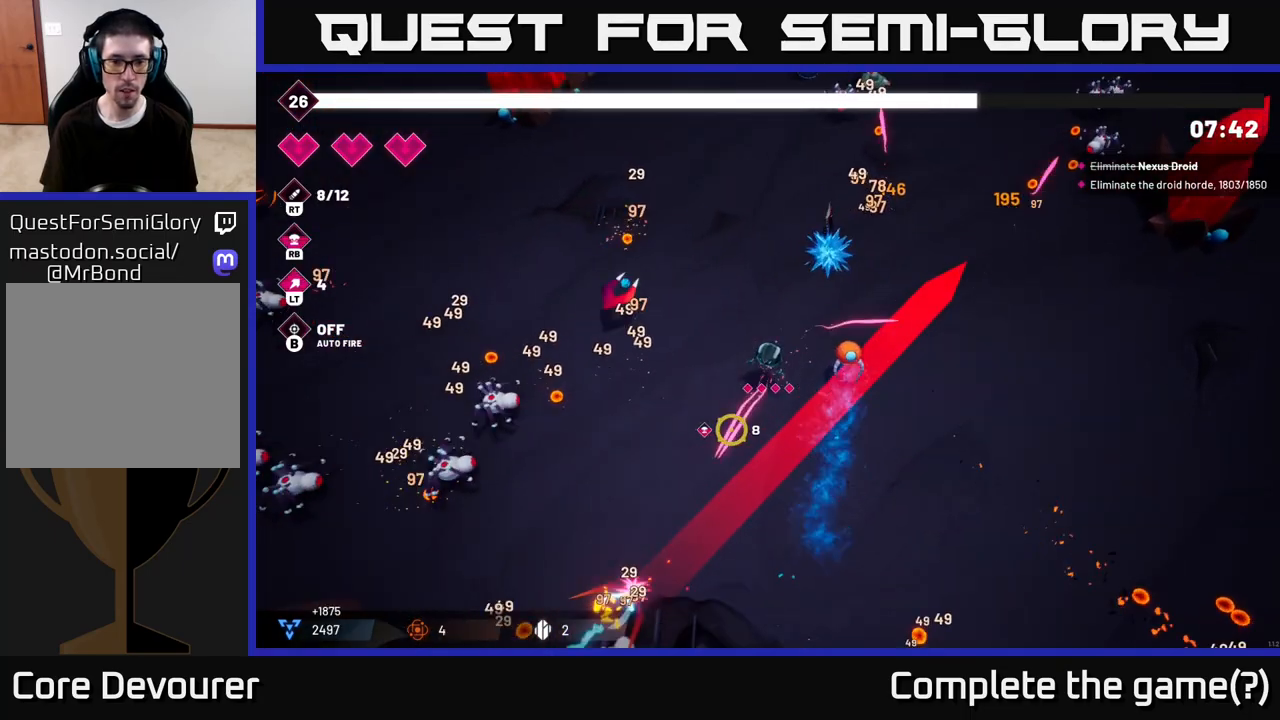
{"buttons": ["R2"], "left_stick": "down-left", "right_stick": "down-left", "events": []}
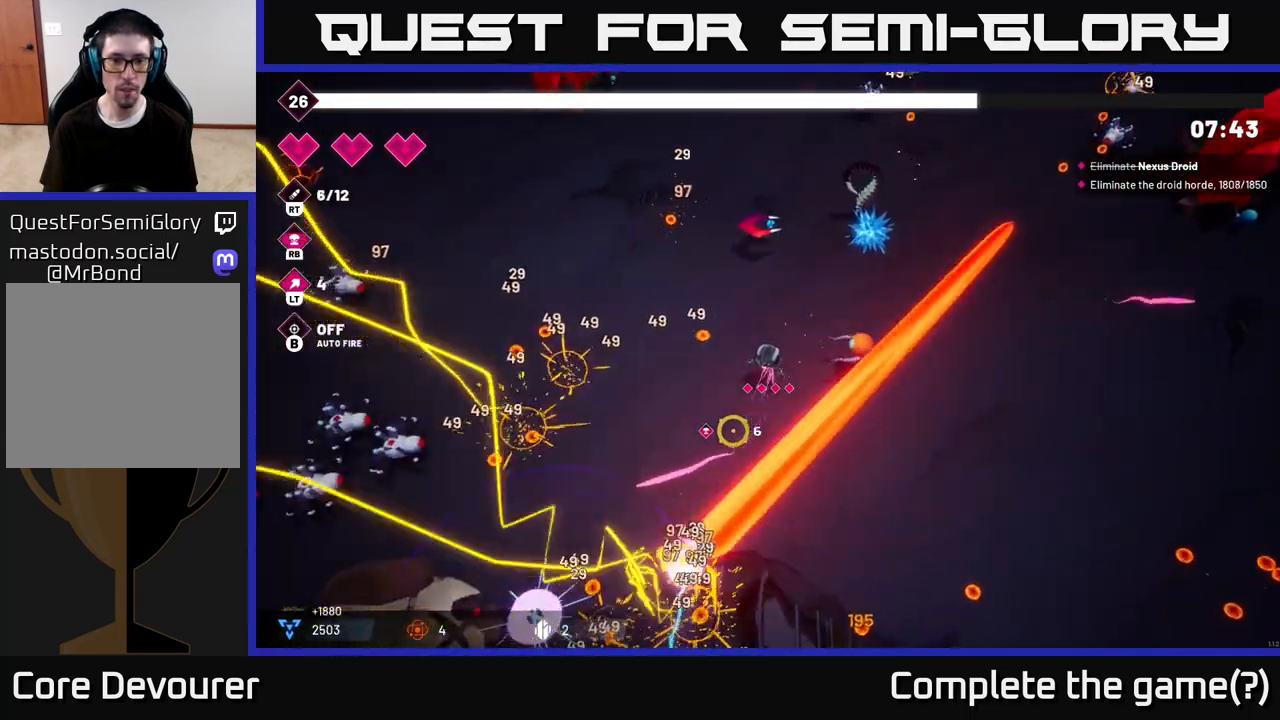
{"buttons": ["R2"], "left_stick": "down-left", "right_stick": "up-left", "events": [[250, "right_stick", "left"], [350, "right_stick", "up-left"]]}
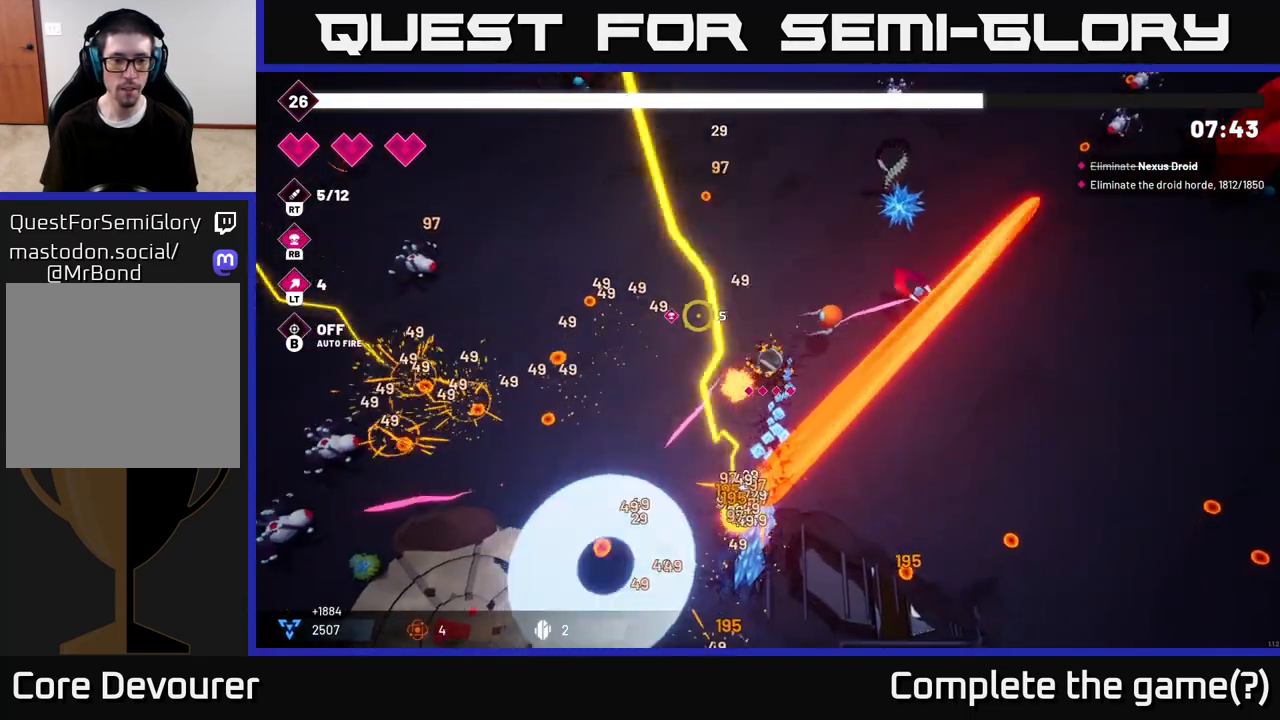
{"buttons": ["R2"], "left_stick": "left", "right_stick": "left", "events": [[117, "left_stick", "left"], [133, "right_stick", "left"], [233, "right_stick", "down-left"], [450, "right_stick", "left"]]}
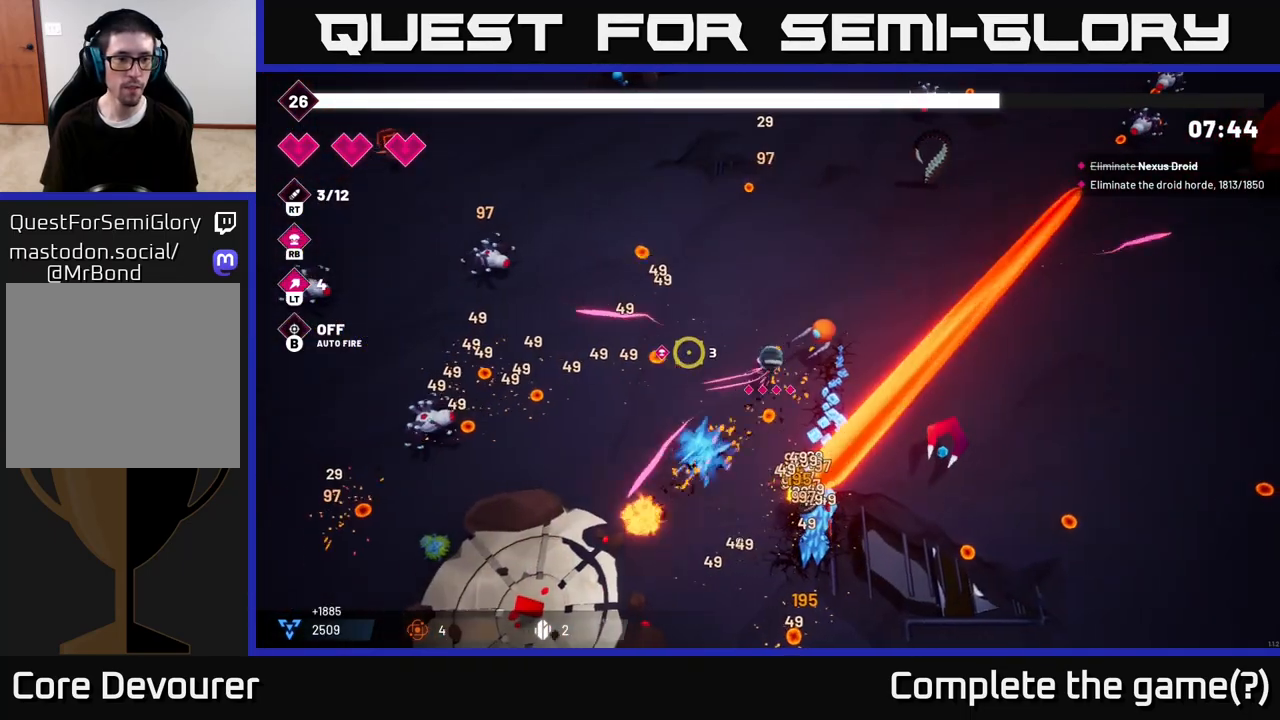
{"buttons": ["R2"], "left_stick": "left", "right_stick": "up-left", "events": [[283, "right_stick", "up-left"]]}
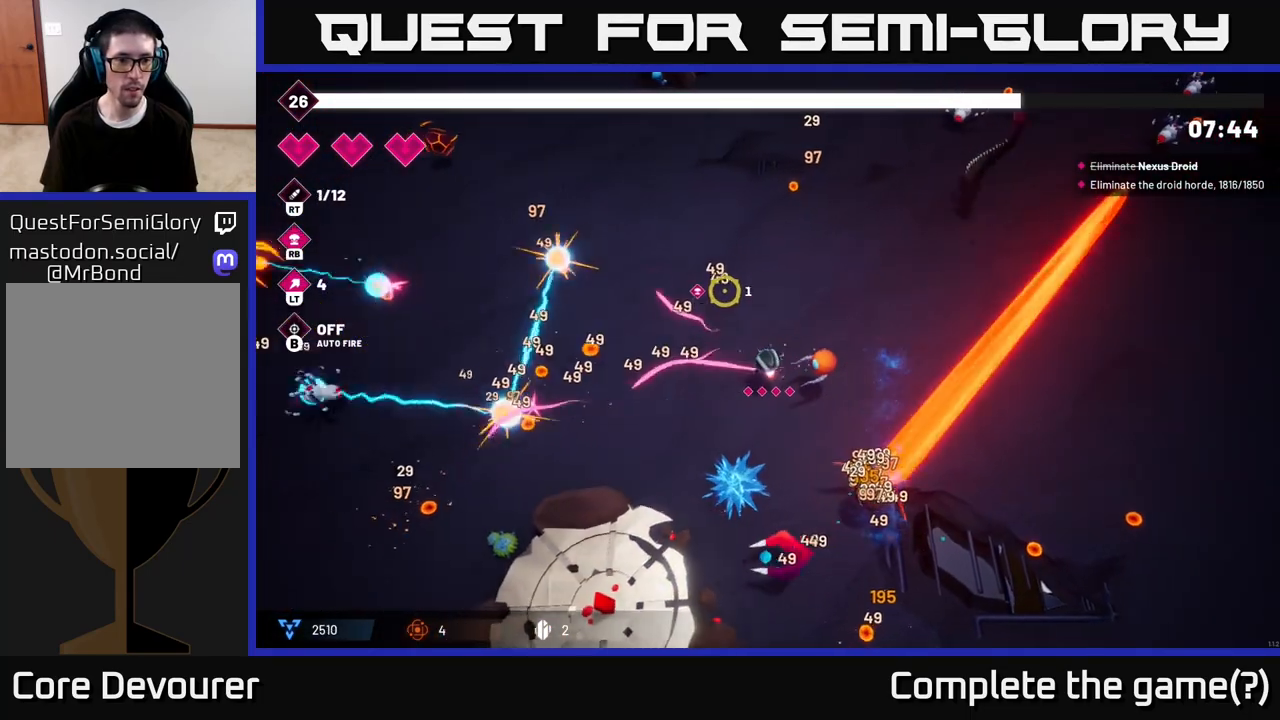
{"buttons": ["R2"], "left_stick": "left", "right_stick": "up-left", "events": [[67, "left_stick", "up-left"], [83, "right_stick", "left"], [100, "L2", "down"], [217, "L2", "up"], [217, "R2", "up"], [333, "left_stick", "left"], [367, "R2", "down"], [483, "right_stick", "up-left"]]}
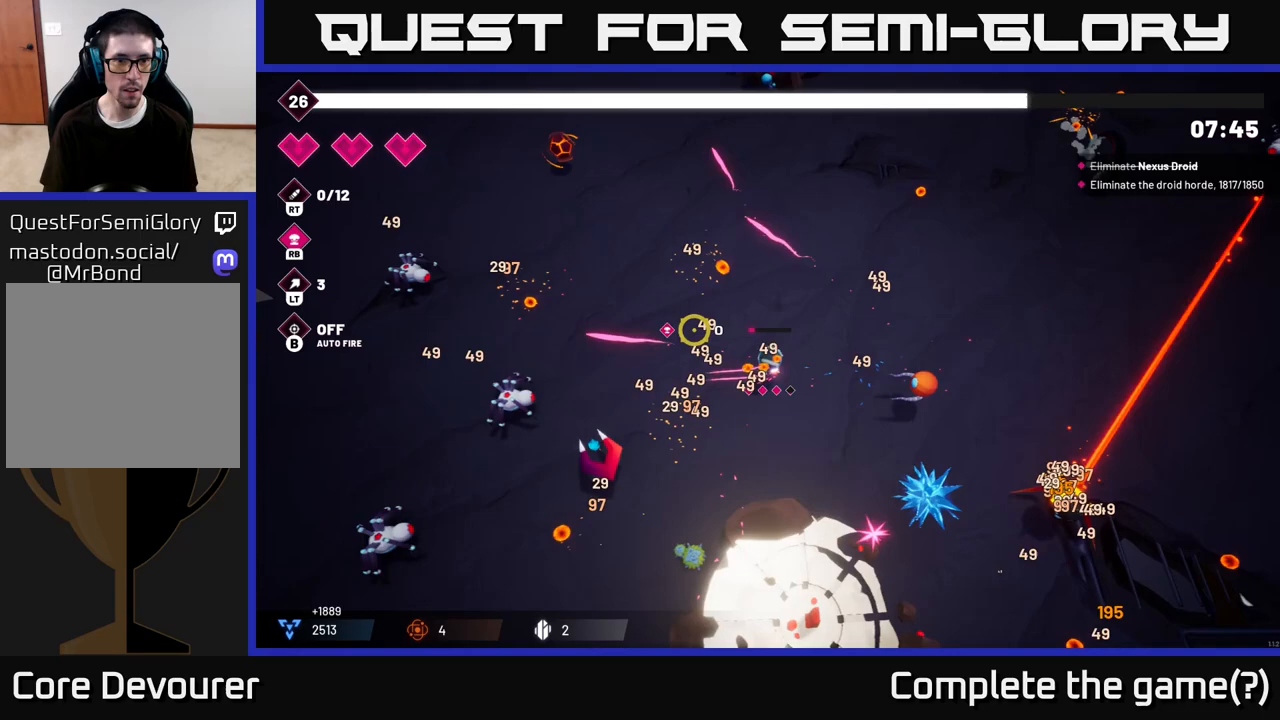
{"buttons": ["R1"], "left_stick": "up-left", "right_stick": "up-left", "events": [[100, "left_stick", "up-left"], [350, "R2", "up"], [400, "R1", "down"]]}